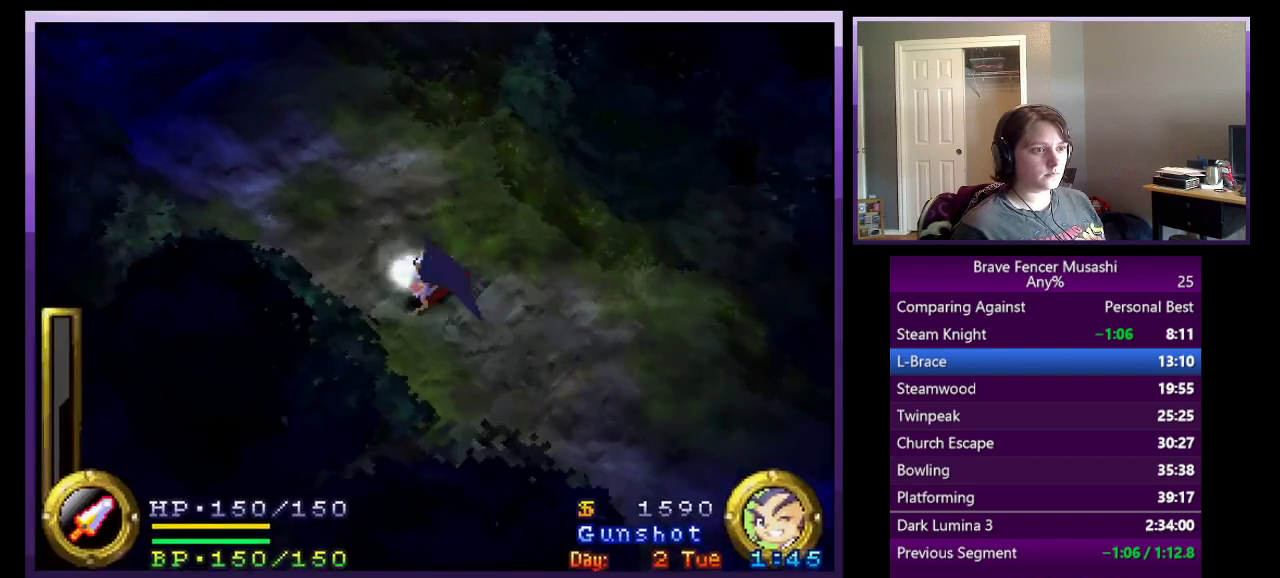
Gameplay with a controller (PlayStation layout); each line is a JSON object with the inputs held at the frame after it. "events" lists button and stick changes between this image and that frame as [ms after this image, input, new state], when the widget could be followed in between.
{"buttons": [], "left_stick": "up-left", "right_stick": "center"}
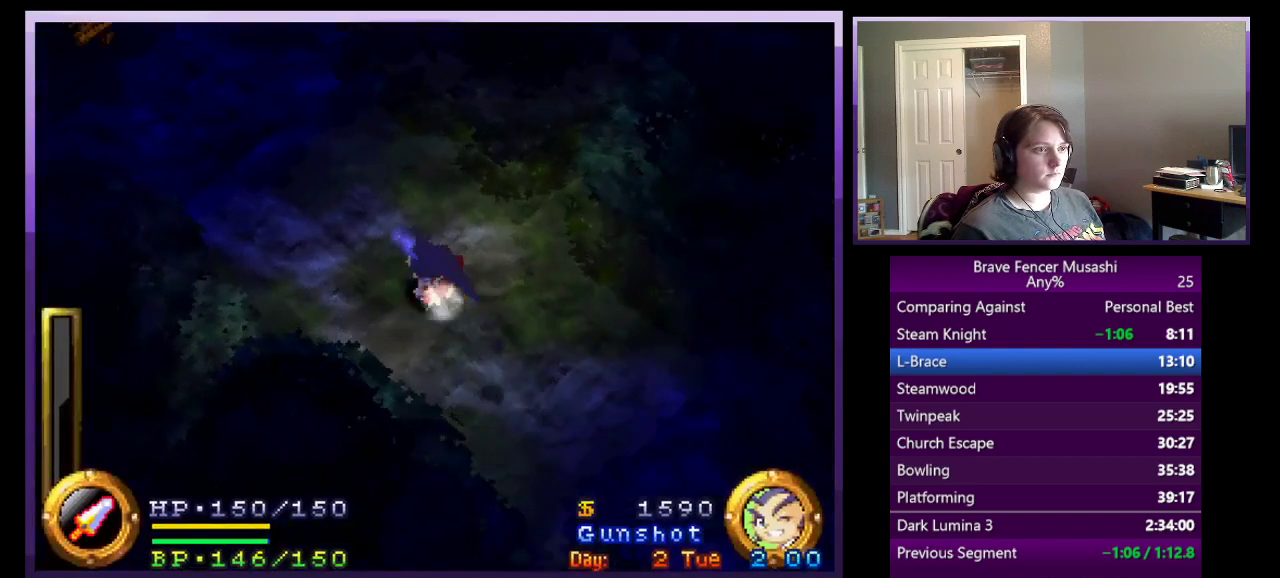
{"buttons": [], "left_stick": "up-left", "right_stick": "center", "events": []}
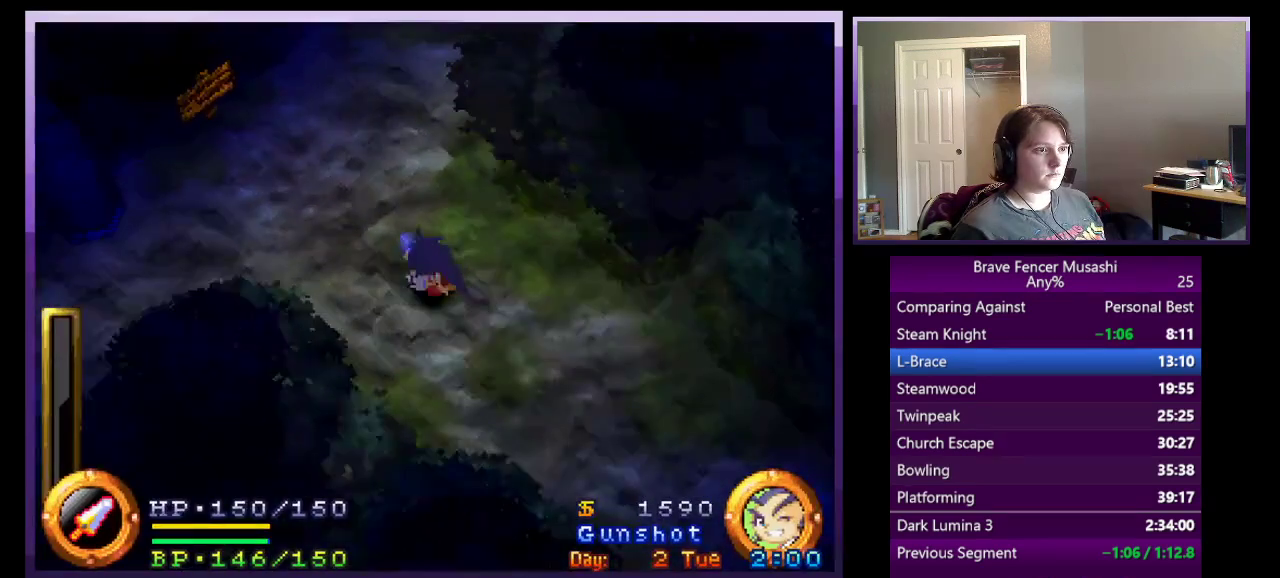
{"buttons": [], "left_stick": "left", "right_stick": "center", "events": [[200, "left_stick", "left"]]}
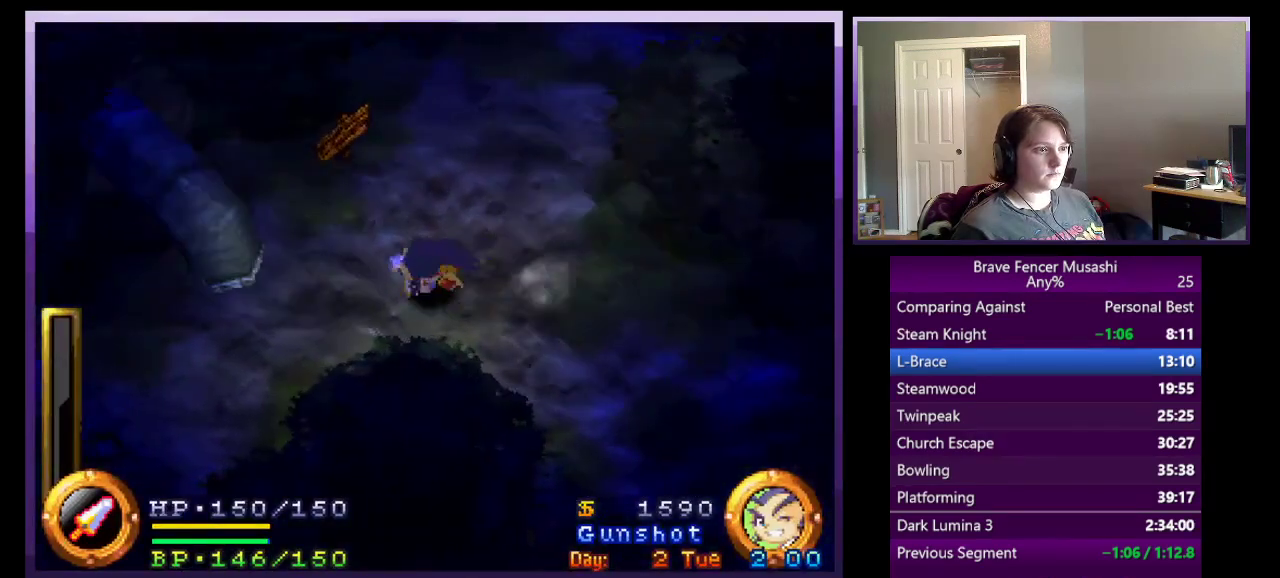
{"buttons": [], "left_stick": "down-left", "right_stick": "center", "events": [[233, "left_stick", "down-left"]]}
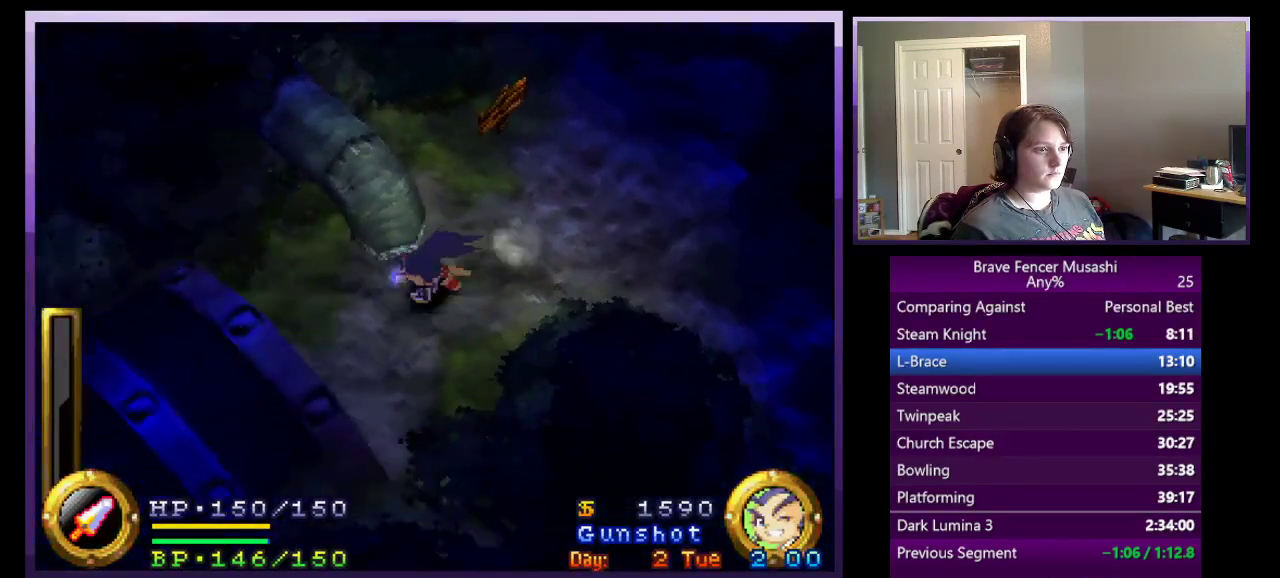
{"buttons": [], "left_stick": "down-left", "right_stick": "center"}
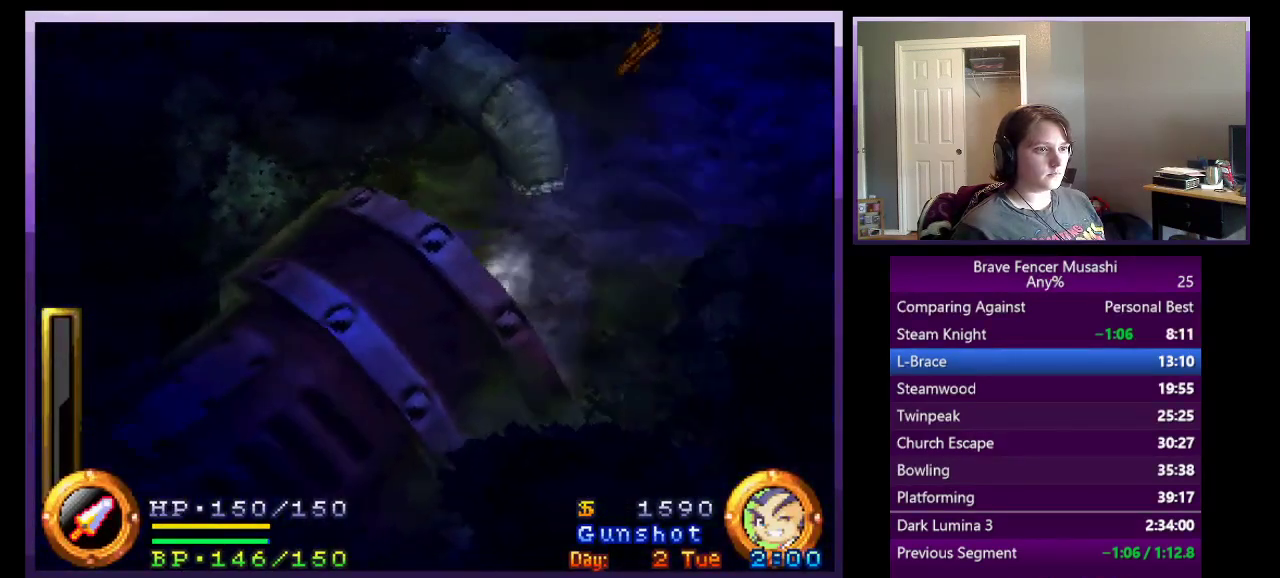
{"buttons": [], "left_stick": "down-left", "right_stick": "center"}
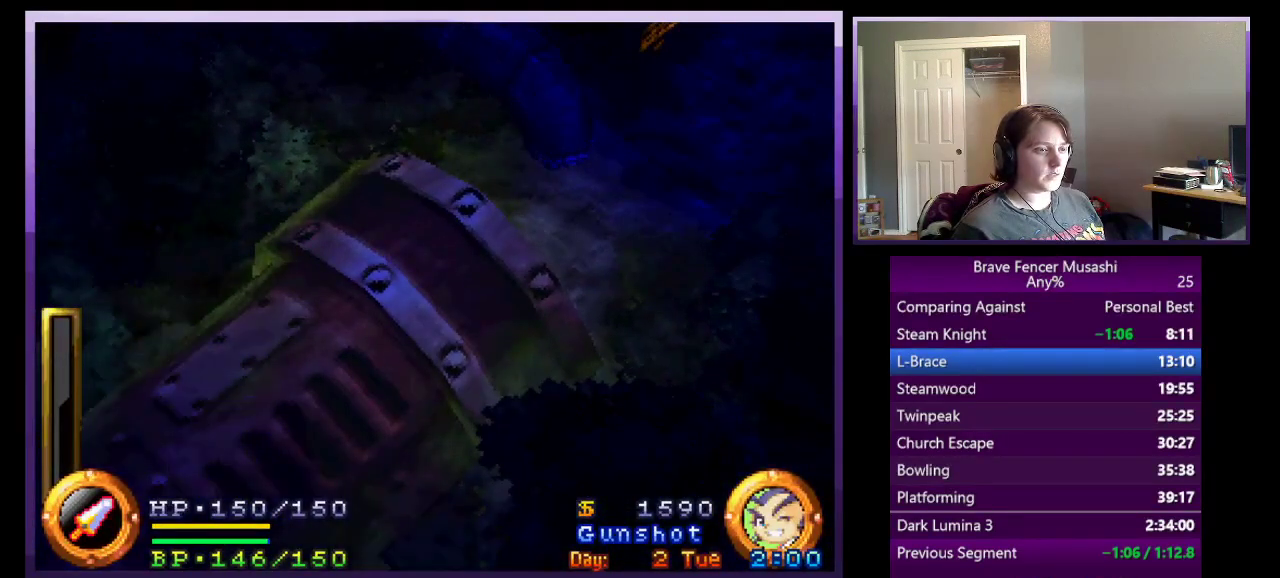
{"buttons": [], "left_stick": "center", "right_stick": "center", "events": [[217, "left_stick", "center"]]}
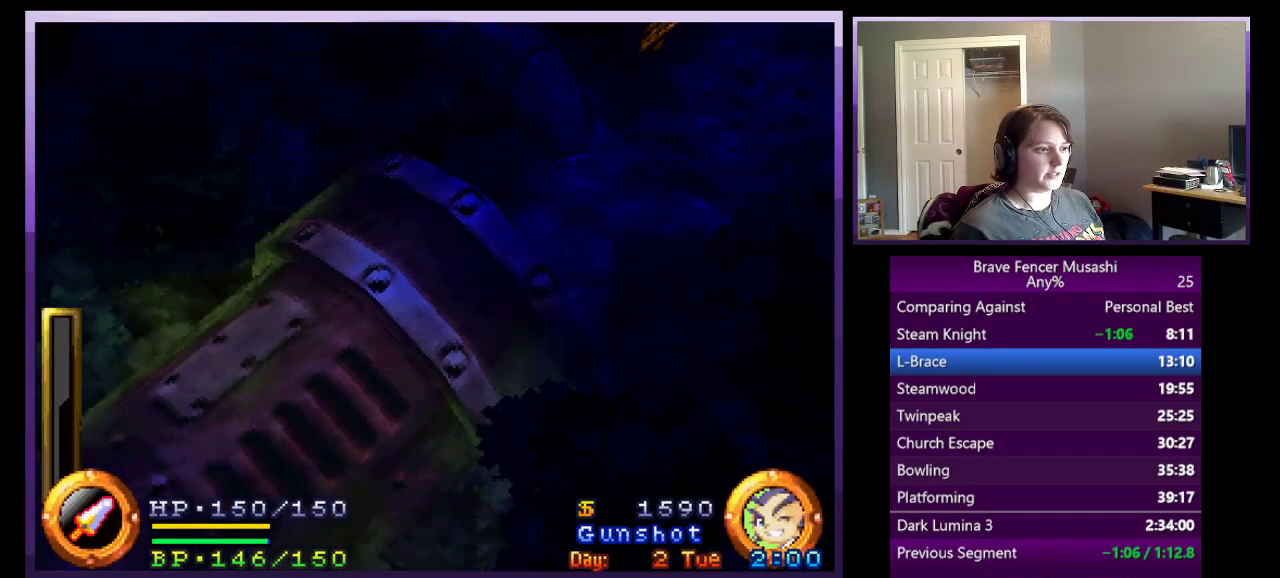
{"buttons": [], "left_stick": "center", "right_stick": "center", "events": []}
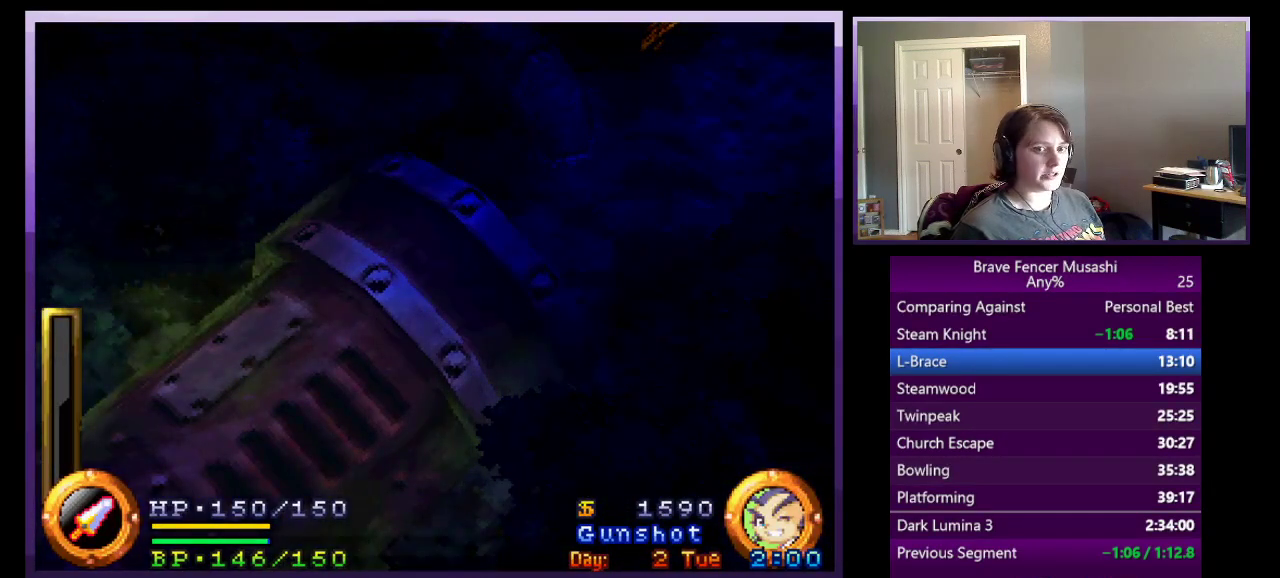
{"buttons": [], "left_stick": "center", "right_stick": "center", "events": []}
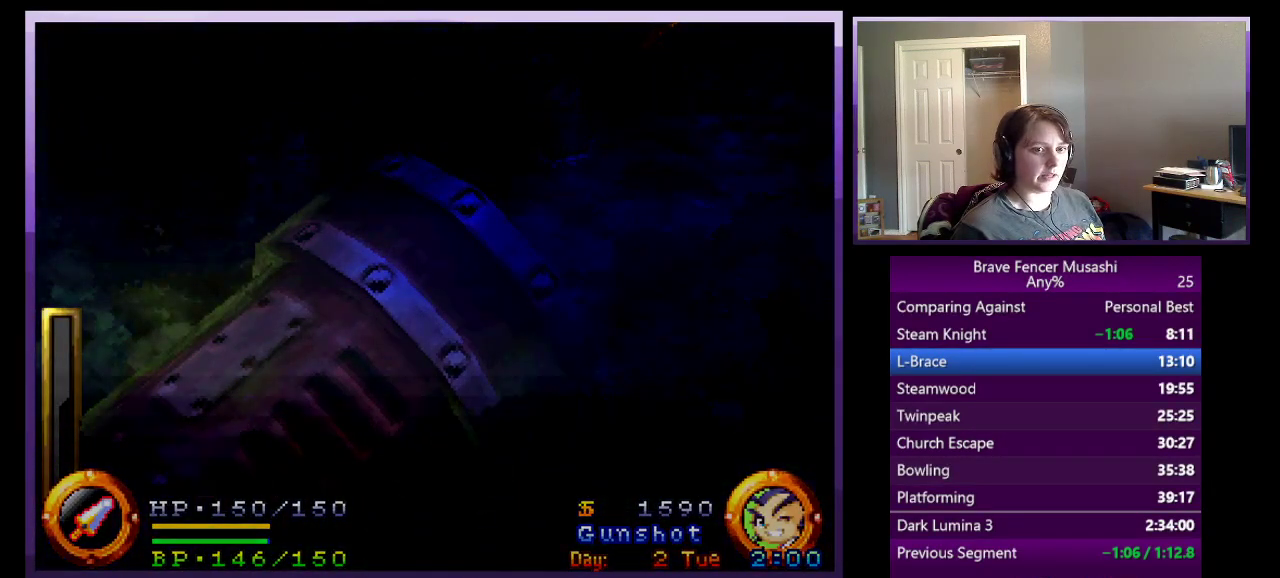
{"buttons": [], "left_stick": "center", "right_stick": "center", "events": []}
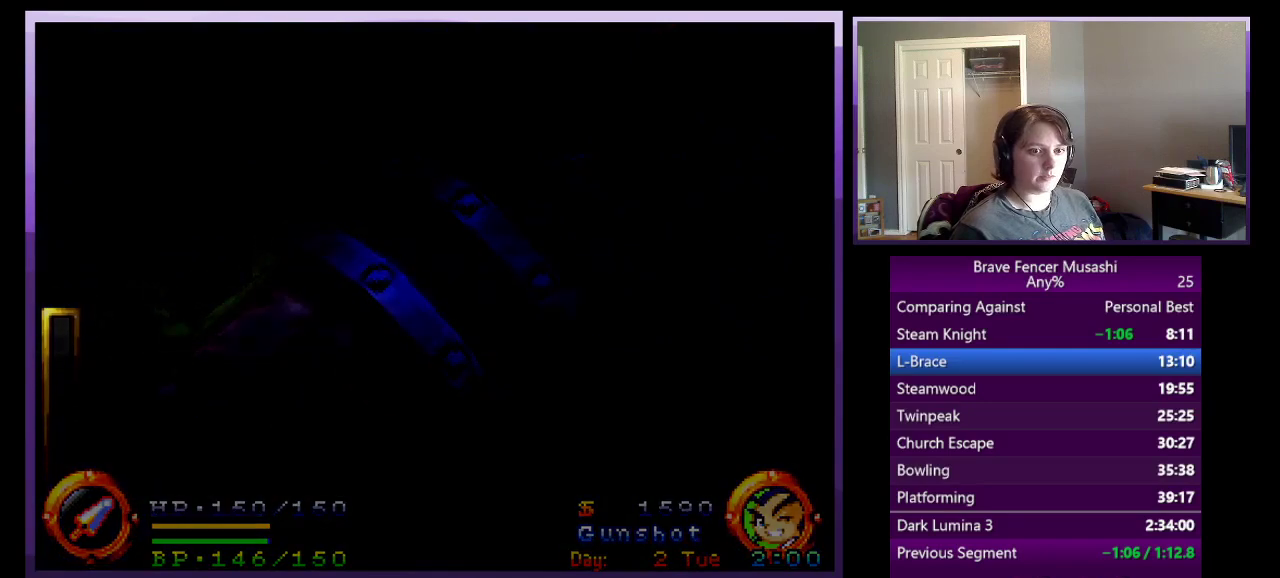
{"buttons": [], "left_stick": "center", "right_stick": "center", "events": []}
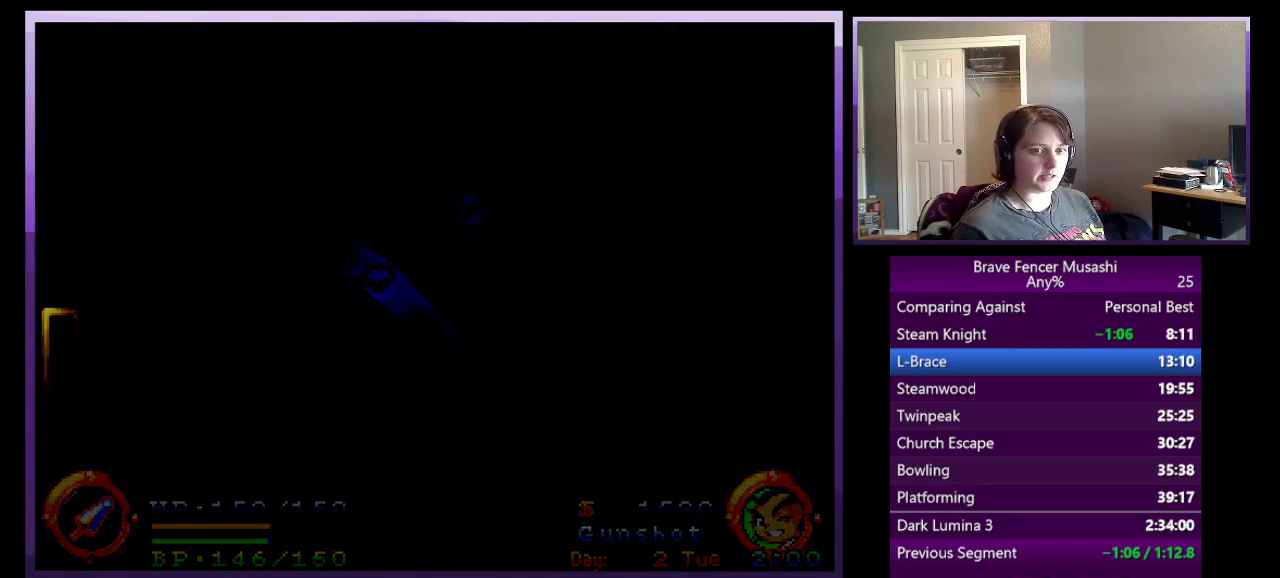
{"buttons": [], "left_stick": "center", "right_stick": "center", "events": []}
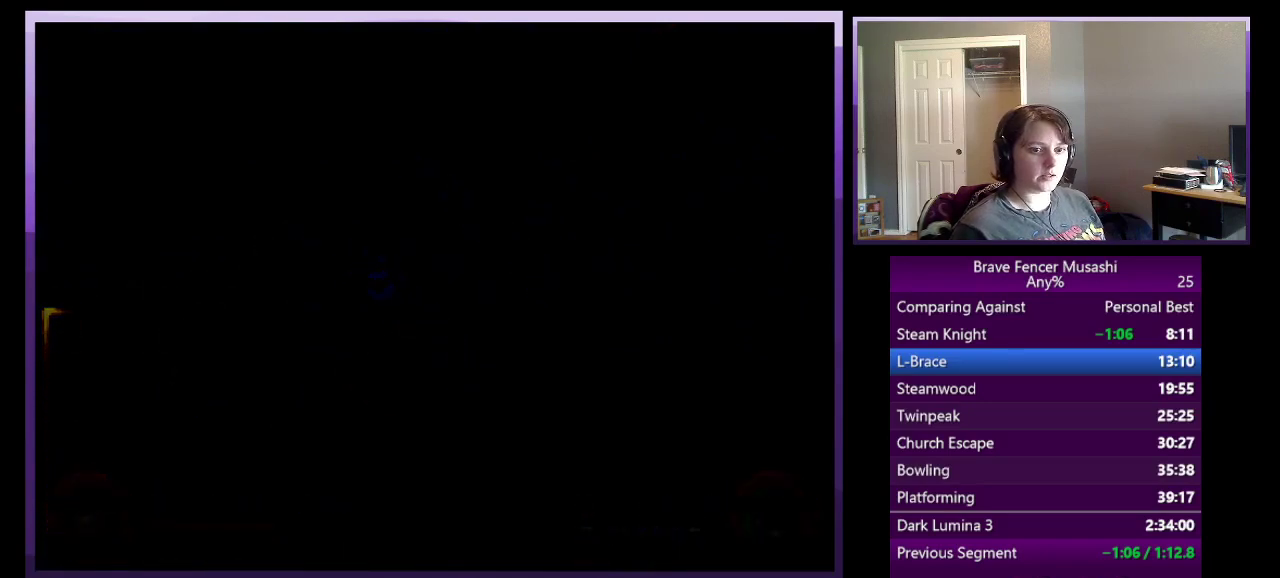
{"buttons": [], "left_stick": "center", "right_stick": "center", "events": []}
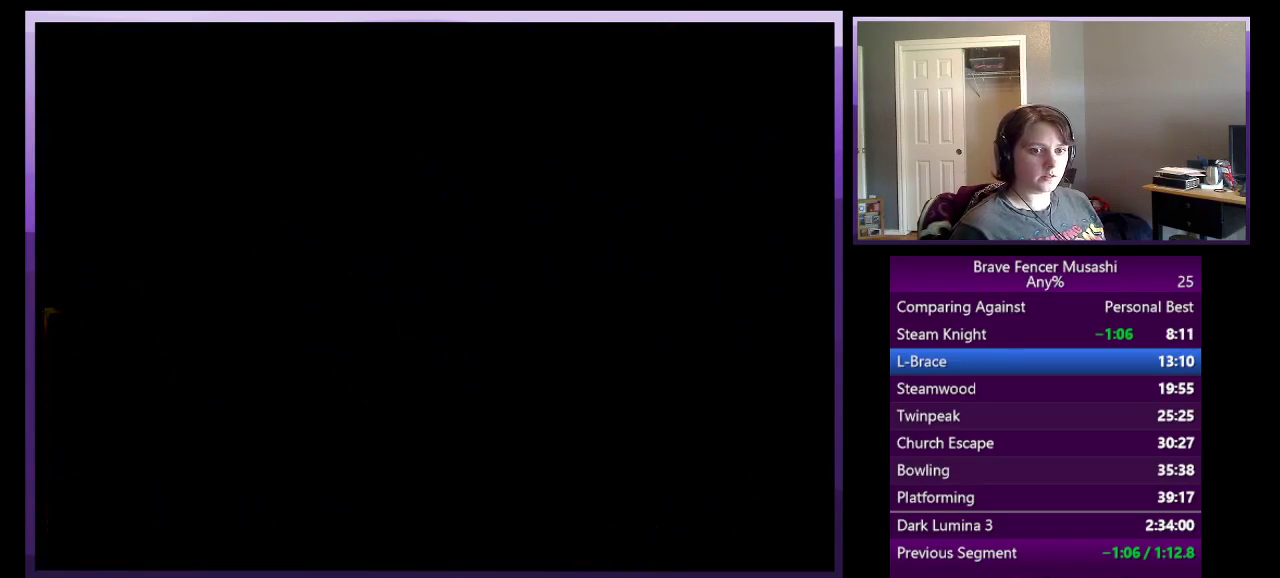
{"buttons": [], "left_stick": "center", "right_stick": "center", "events": []}
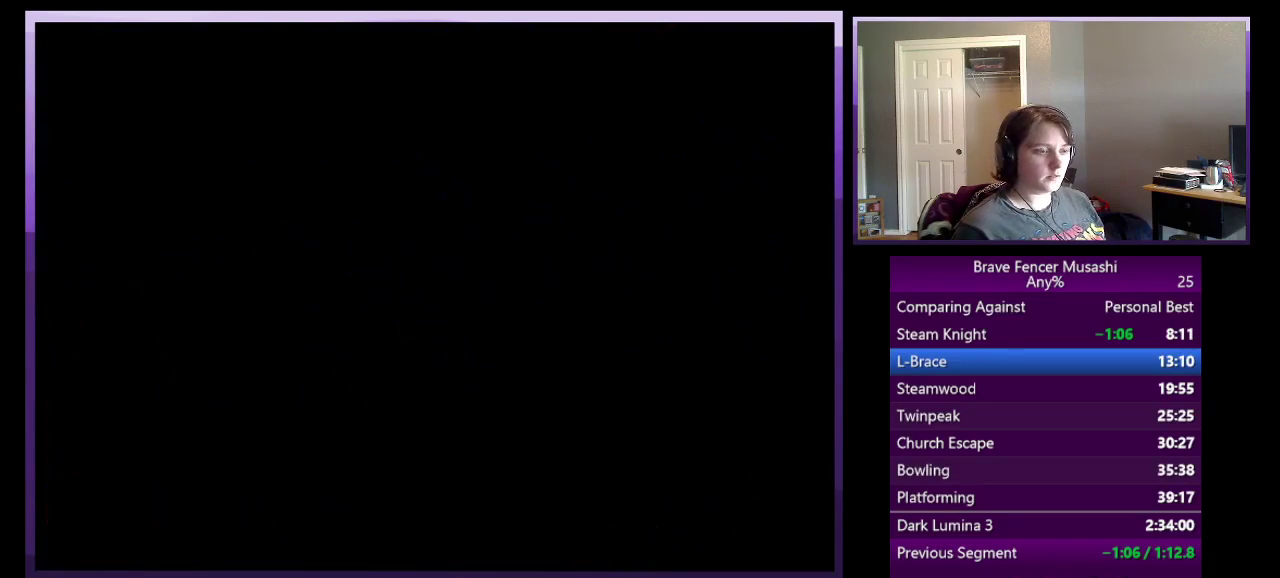
{"buttons": [], "left_stick": "center", "right_stick": "center", "events": []}
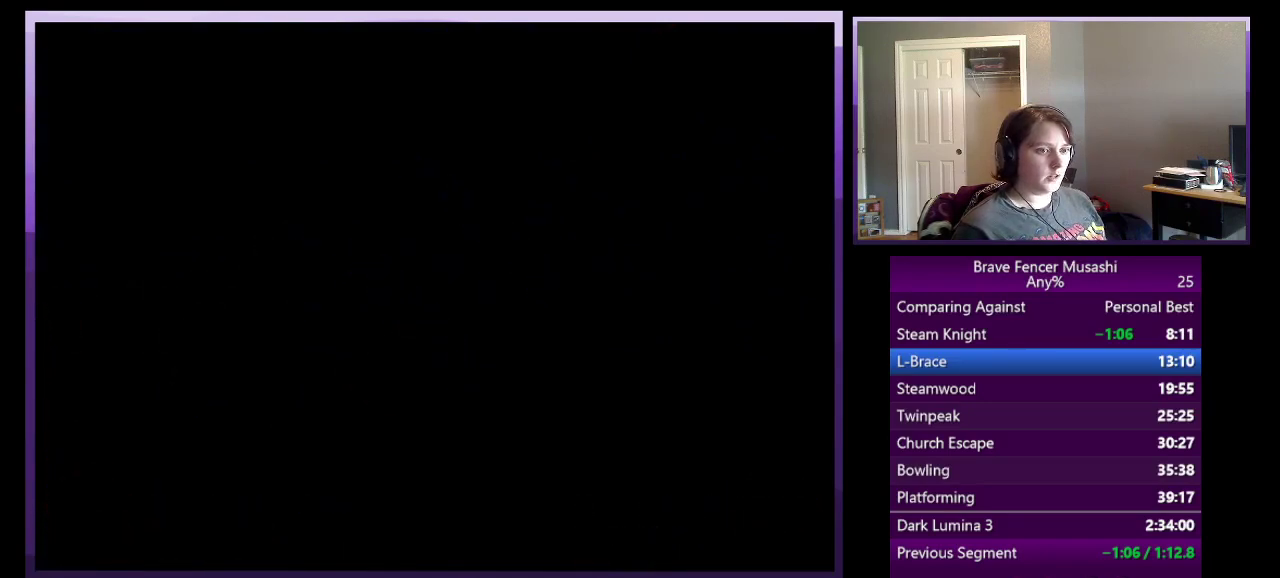
{"buttons": [], "left_stick": "center", "right_stick": "center", "events": []}
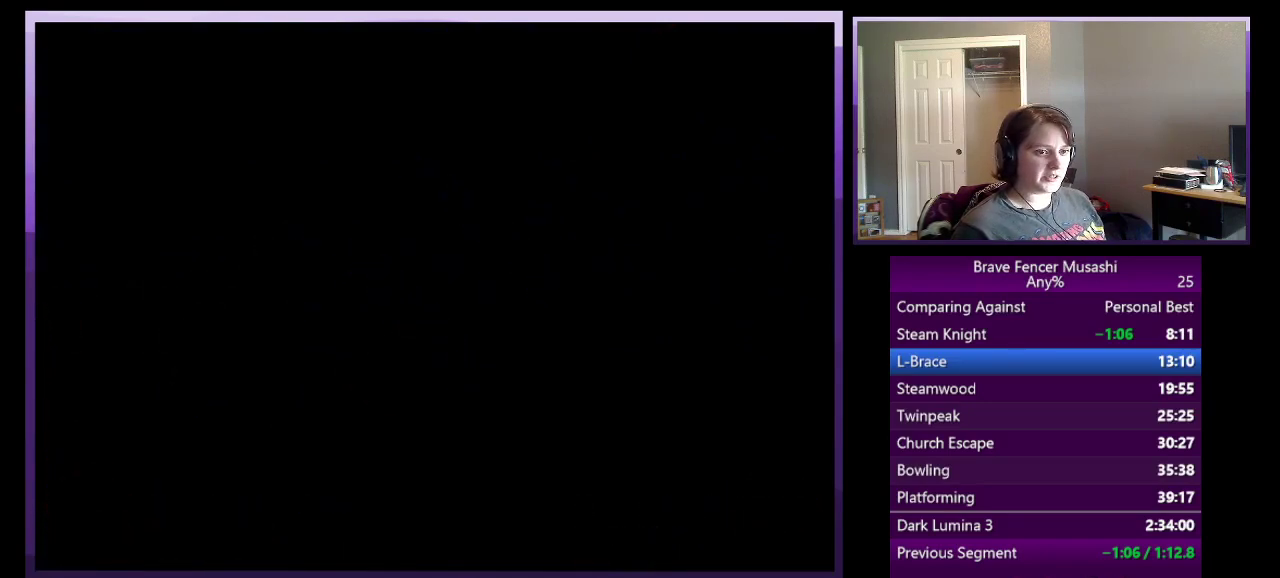
{"buttons": [], "left_stick": "center", "right_stick": "center", "events": []}
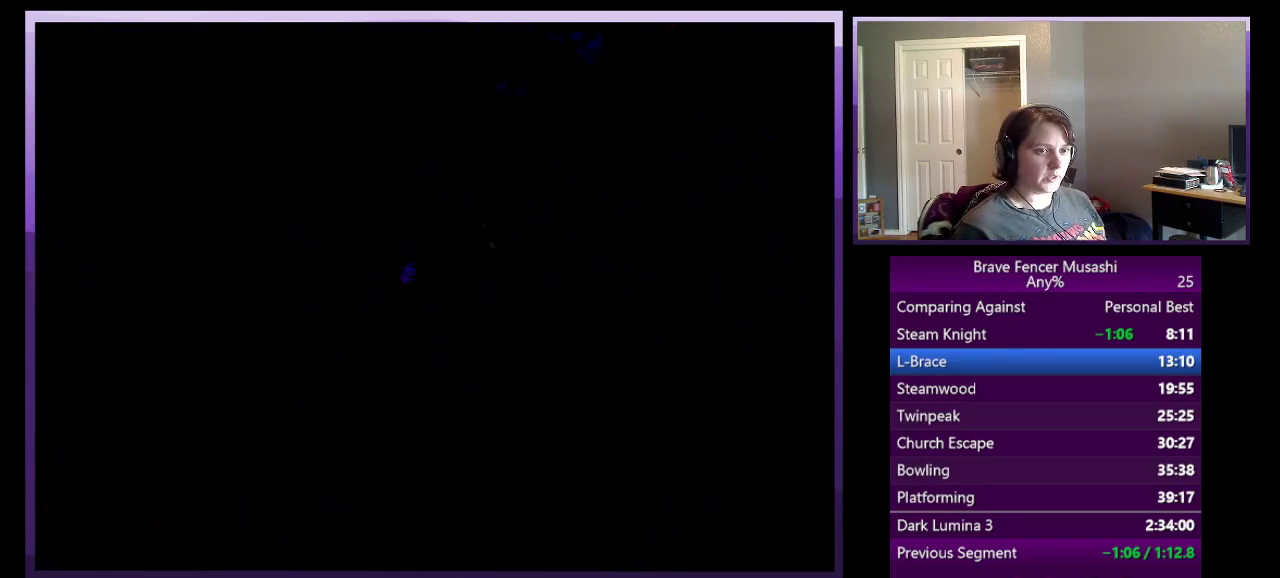
{"buttons": [], "left_stick": "left", "right_stick": "center", "events": [[500, "left_stick", "left"]]}
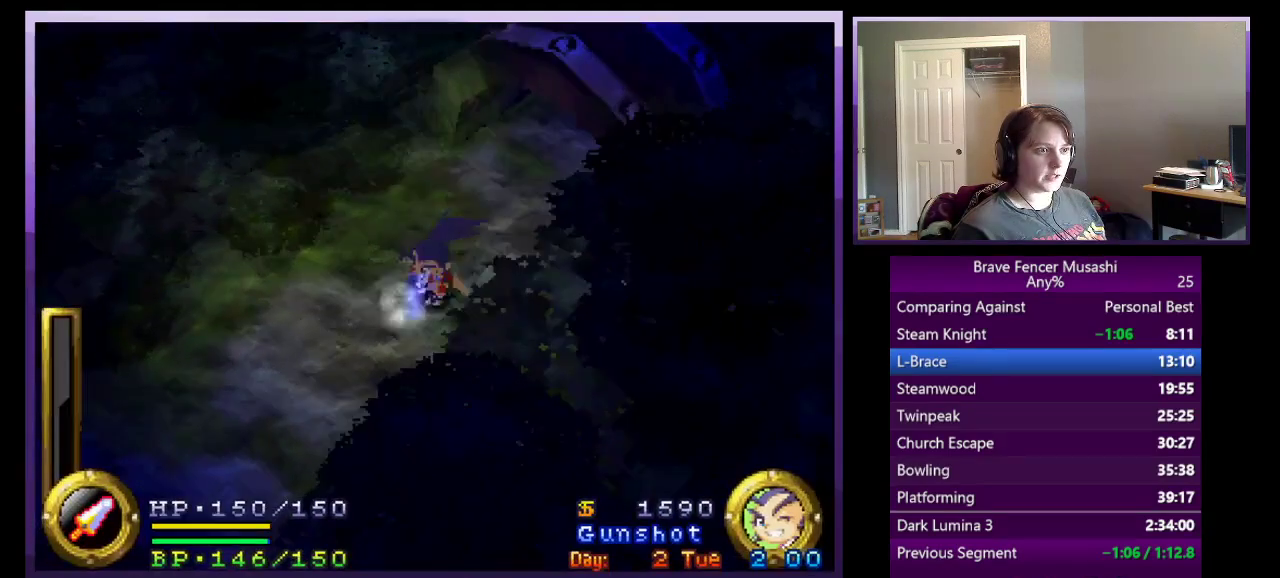
{"buttons": [], "left_stick": "down-left", "right_stick": "center", "events": [[333, "left_stick", "down-left"]]}
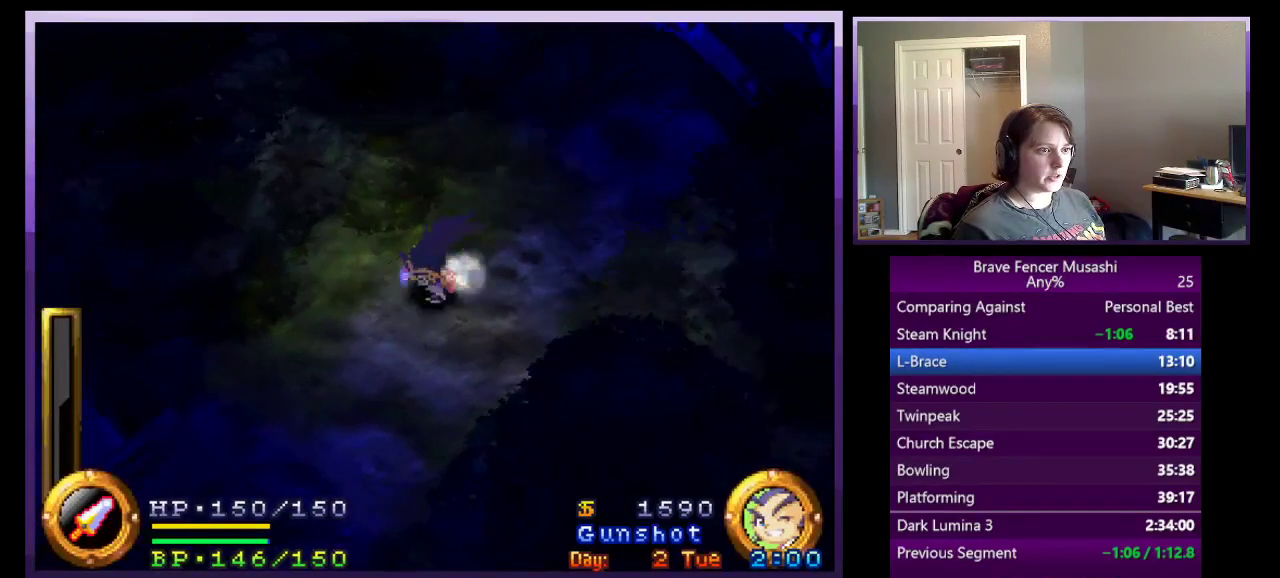
{"buttons": [], "left_stick": "down-left", "right_stick": "center", "events": [[283, "left_stick", "left"], [383, "left_stick", "down-left"]]}
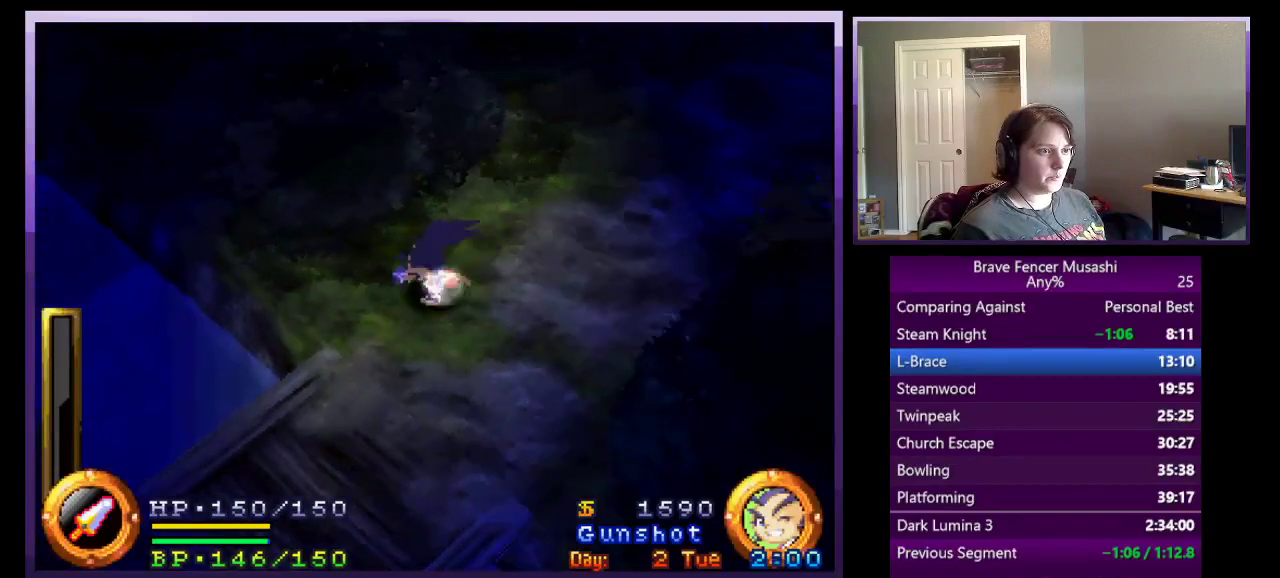
{"buttons": [], "left_stick": "down-left", "right_stick": "center", "events": []}
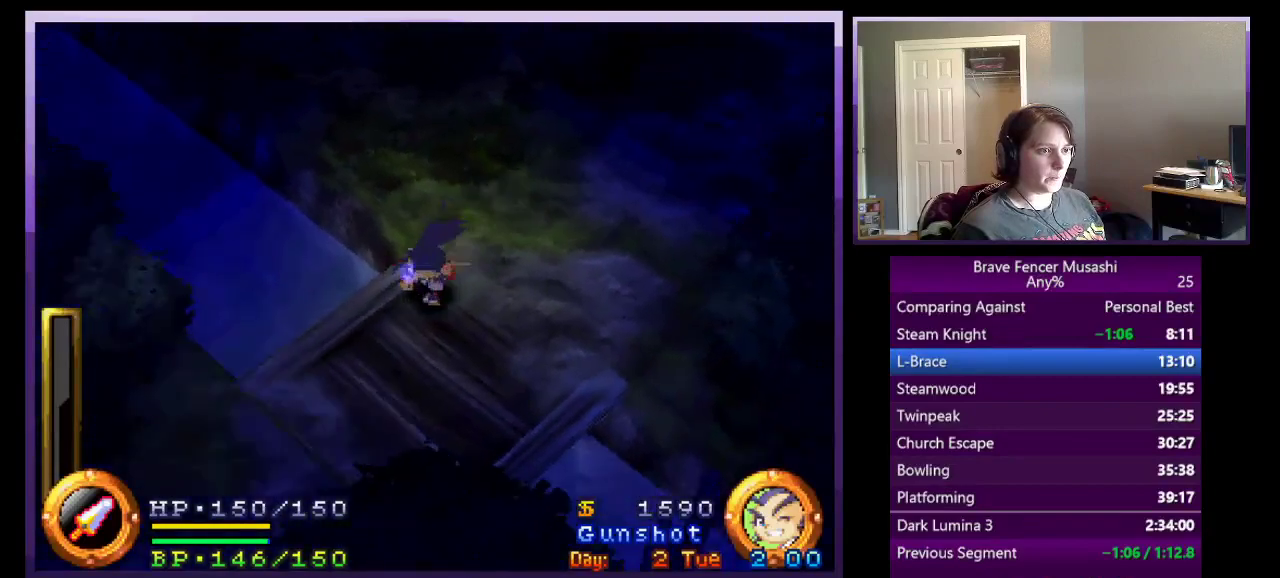
{"buttons": [], "left_stick": "down-left", "right_stick": "center", "events": [[167, "left_stick", "up-right"], [450, "left_stick", "down-left"]]}
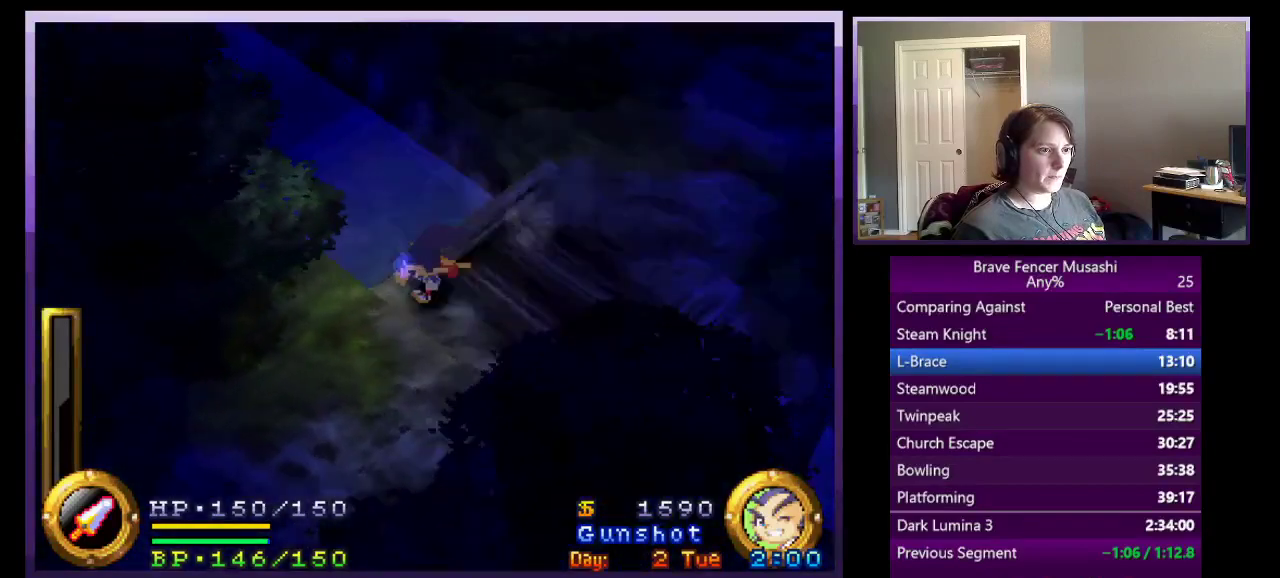
{"buttons": [], "left_stick": "down-left", "right_stick": "center", "events": []}
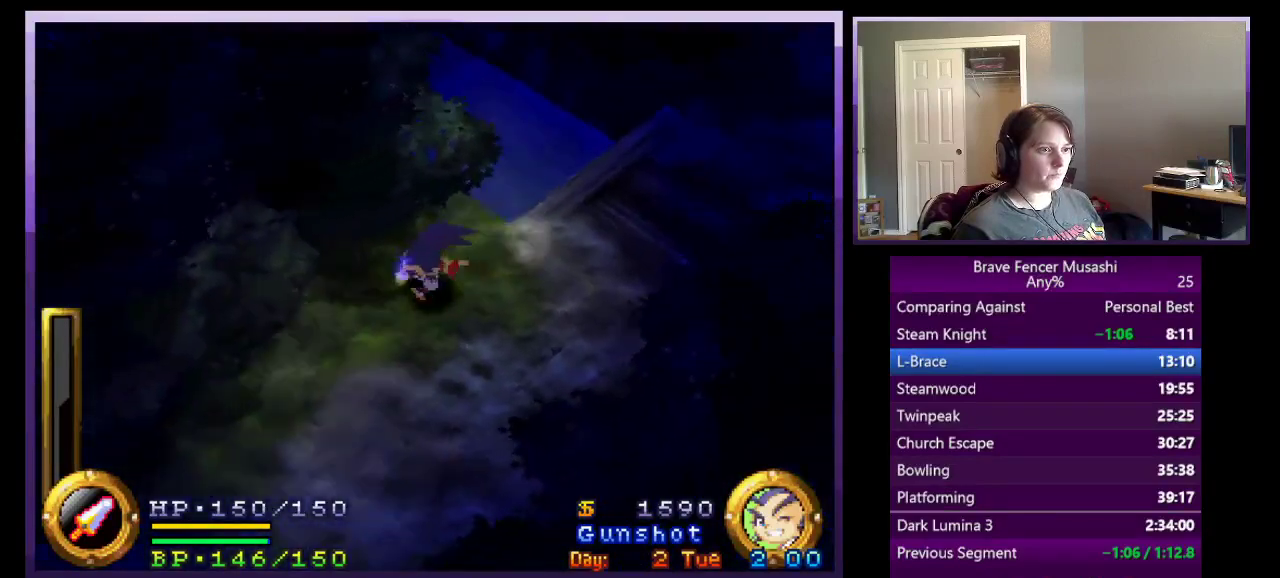
{"buttons": ["R1"], "left_stick": "down-left", "right_stick": "center", "events": [[367, "R1", "down"]]}
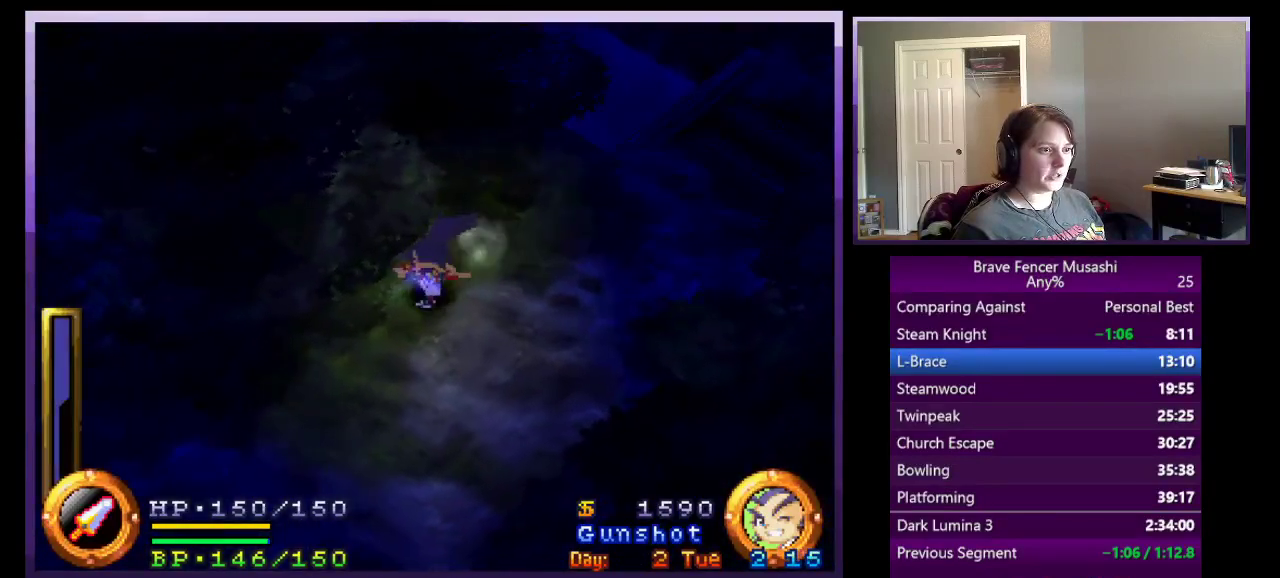
{"buttons": ["R1"], "left_stick": "down-left", "right_stick": "center", "events": []}
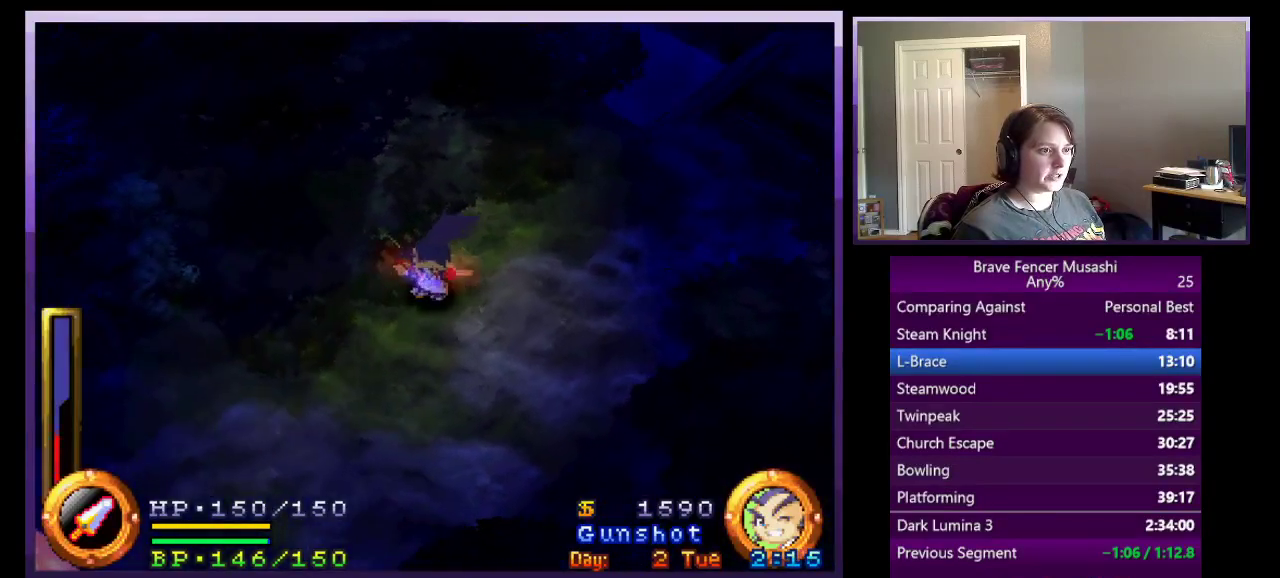
{"buttons": ["R1"], "left_stick": "down-left", "right_stick": "center", "events": []}
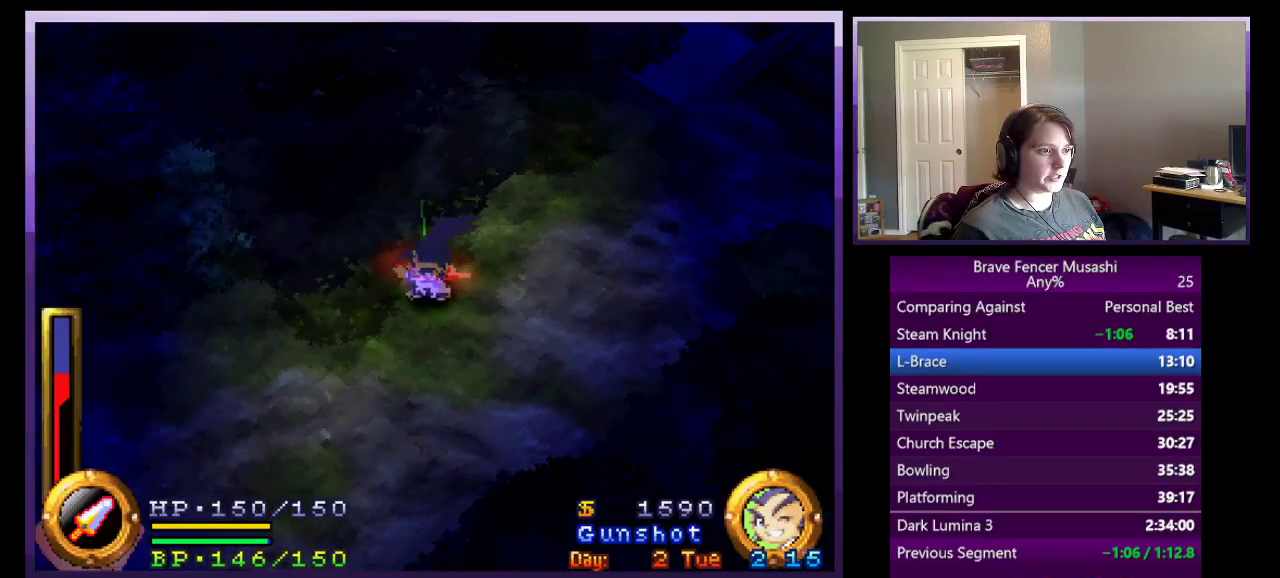
{"buttons": ["R1"], "left_stick": "left", "right_stick": "center", "events": [[17, "left_stick", "center"], [183, "left_stick", "left"]]}
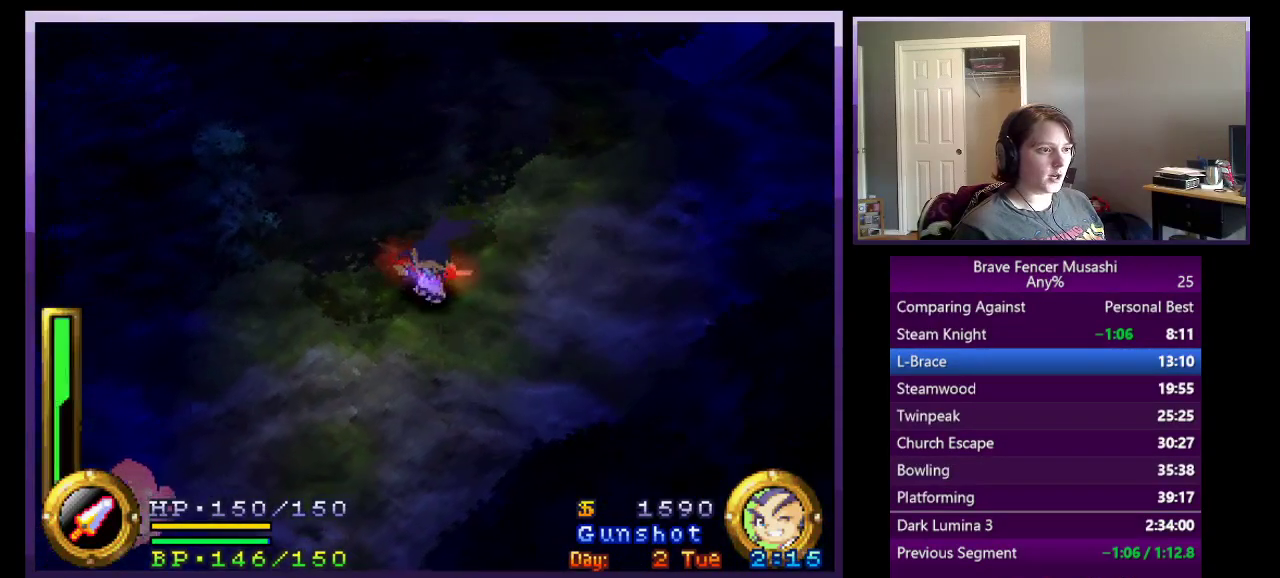
{"buttons": ["SQUARE"], "left_stick": "up-right", "right_stick": "center", "events": [[283, "SQUARE", "down"], [317, "left_stick", "down-left"], [383, "R1", "up"], [383, "SQUARE", "up"], [400, "left_stick", "center"], [467, "SQUARE", "down"], [483, "left_stick", "up-right"]]}
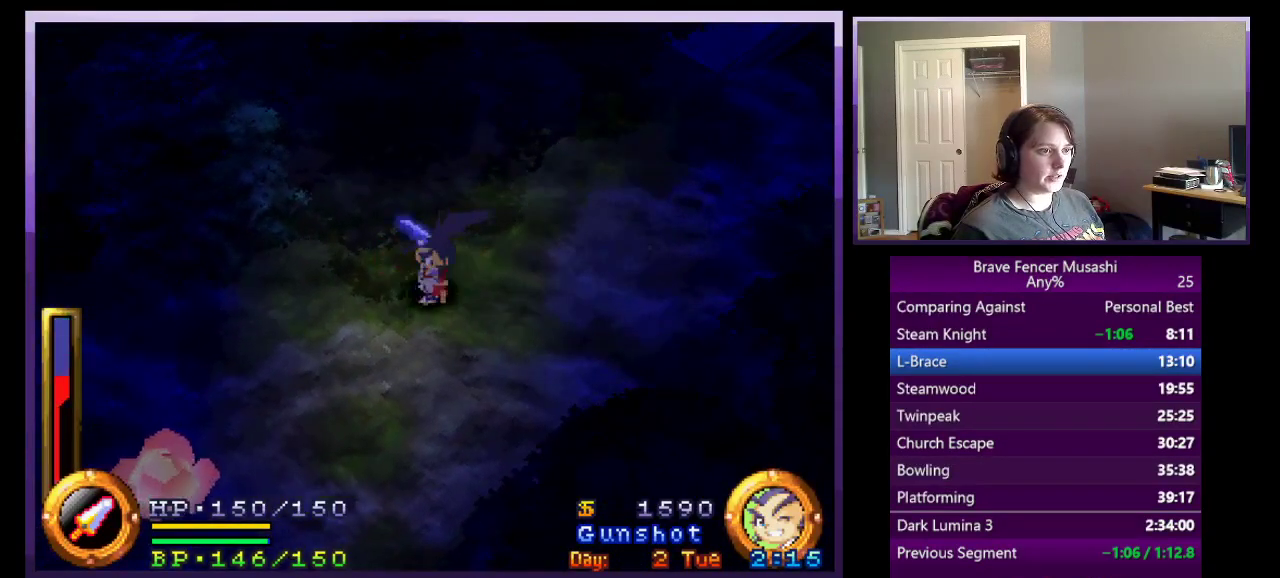
{"buttons": [], "left_stick": "up-right", "right_stick": "center", "events": [[17, "SQUARE", "up"], [100, "SQUARE", "down"], [167, "SQUARE", "up"], [250, "SQUARE", "down"], [317, "SQUARE", "up"], [383, "SQUARE", "down"], [483, "SQUARE", "up"]]}
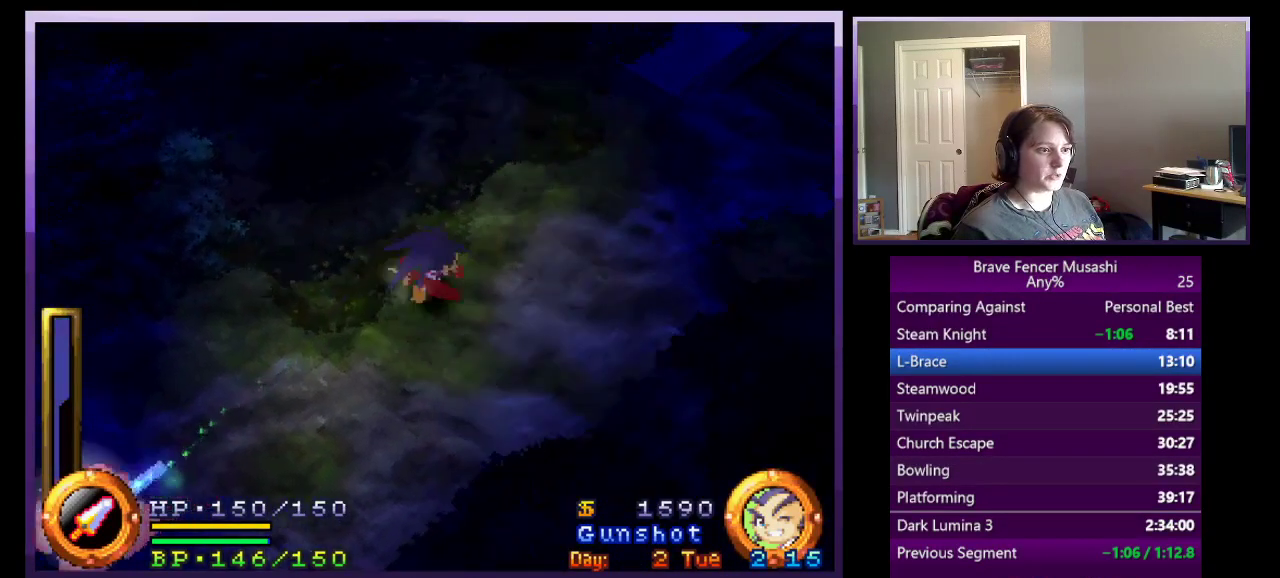
{"buttons": ["SQUARE"], "left_stick": "up-right", "right_stick": "center", "events": [[33, "SQUARE", "down"], [117, "SQUARE", "up"], [200, "SQUARE", "down"], [267, "SQUARE", "up"], [333, "SQUARE", "down"], [417, "SQUARE", "up"], [500, "SQUARE", "down"]]}
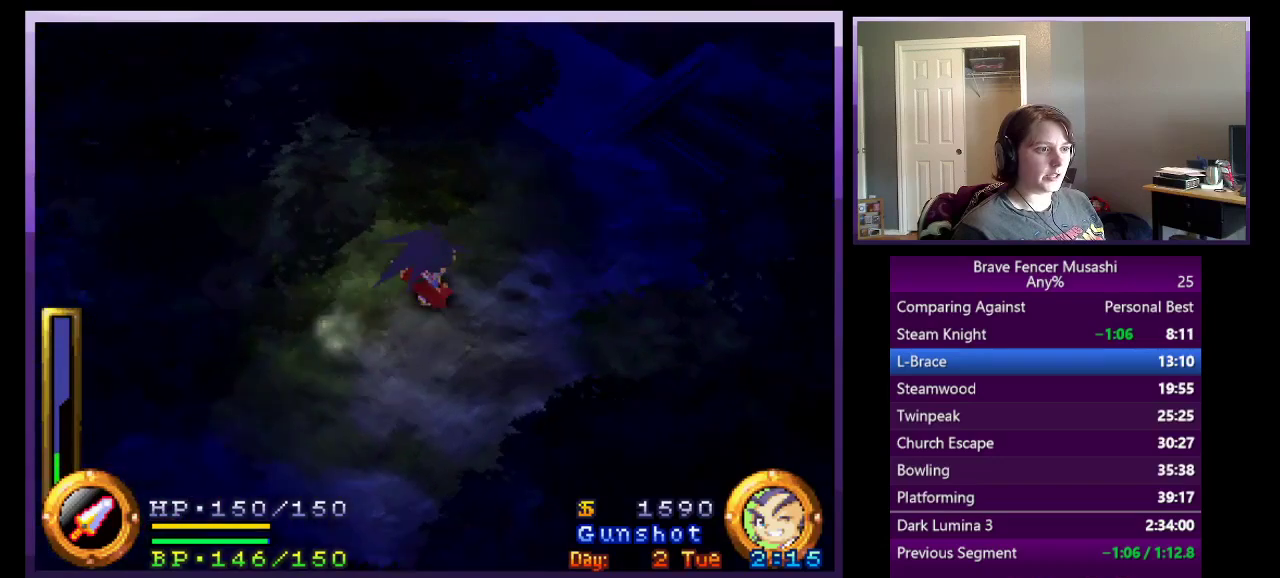
{"buttons": ["SQUARE"], "left_stick": "up-right", "right_stick": "center", "events": [[67, "SQUARE", "up"], [133, "SQUARE", "down"], [217, "SQUARE", "up"], [283, "SQUARE", "down"], [367, "SQUARE", "up"], [433, "SQUARE", "down"]]}